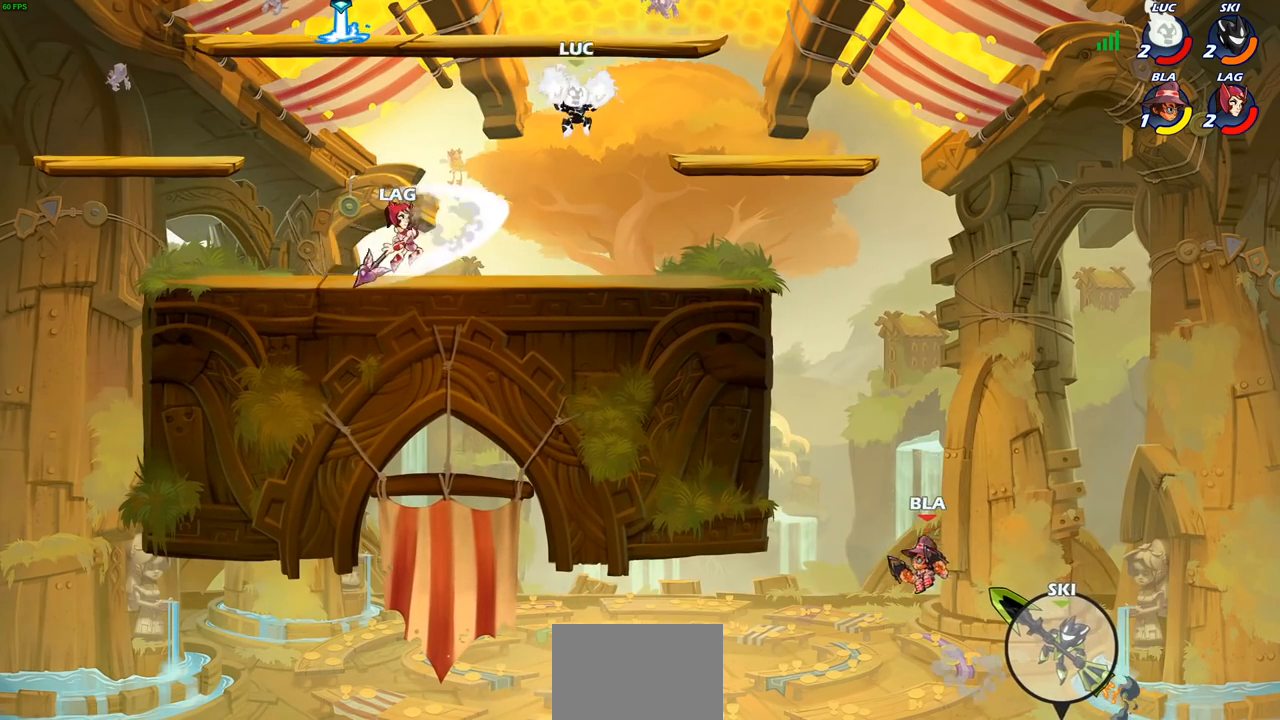
Gameplay with a controller (PlayStation layout); each line is a JSON object with the inputs held at the frame after it. "events" lists button and stick changes between this image and that frame as [ms after this image, input, new state], when the widget could be followed in between.
{"buttons": [], "left_stick": "center", "right_stick": "center", "events": [[150, "R2", "down"], [167, "SQUARE", "down"], [250, "left_stick", "center"], [267, "SQUARE", "up"], [300, "R2", "up"]]}
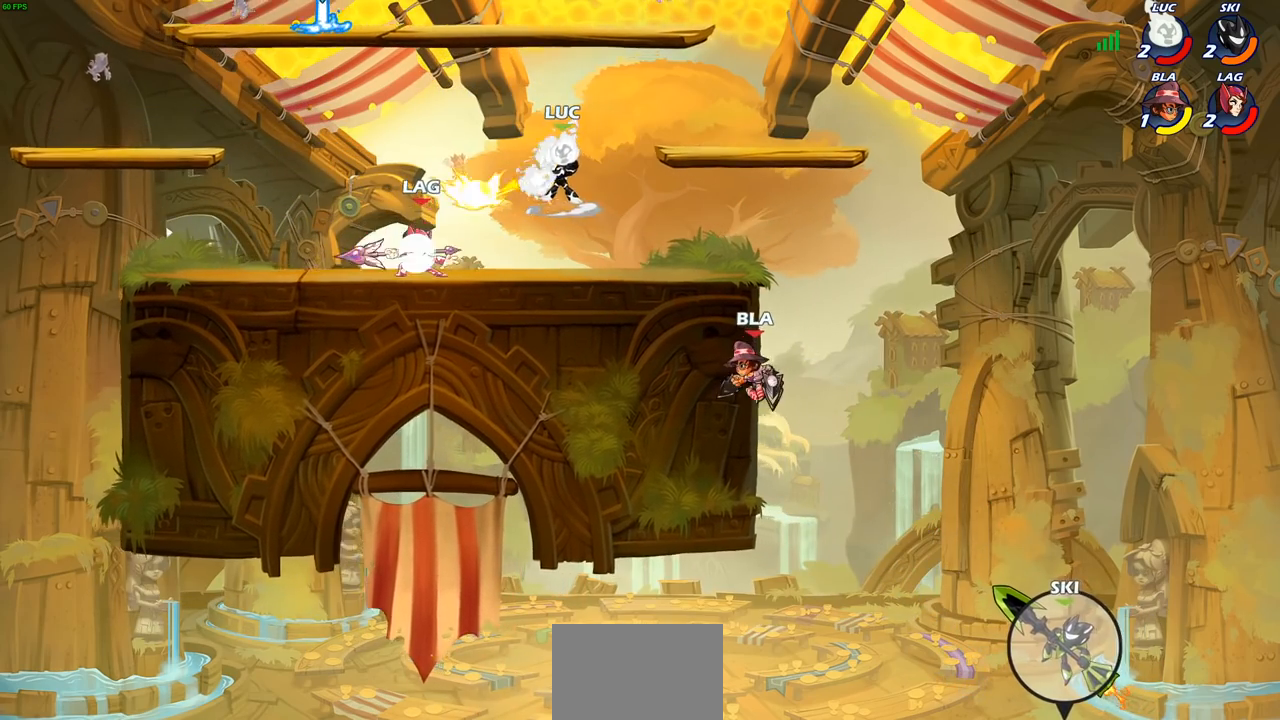
{"buttons": ["CROSS"], "left_stick": "right", "right_stick": "center", "events": [[283, "left_stick", "right"], [383, "CROSS", "down"]]}
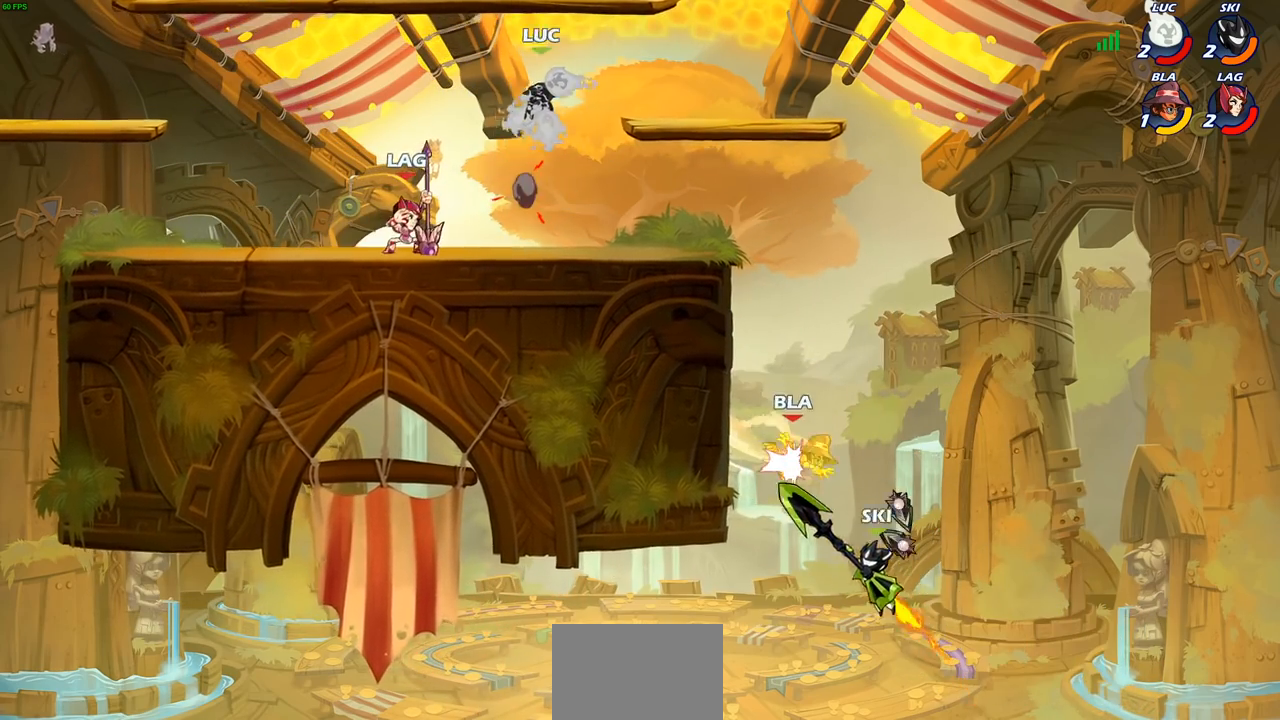
{"buttons": ["SQUARE"], "left_stick": "down-left", "right_stick": "center", "events": [[17, "left_stick", "up-right"], [133, "CROSS", "up"], [317, "left_stick", "up-left"], [367, "left_stick", "down-left"], [450, "SQUARE", "down"]]}
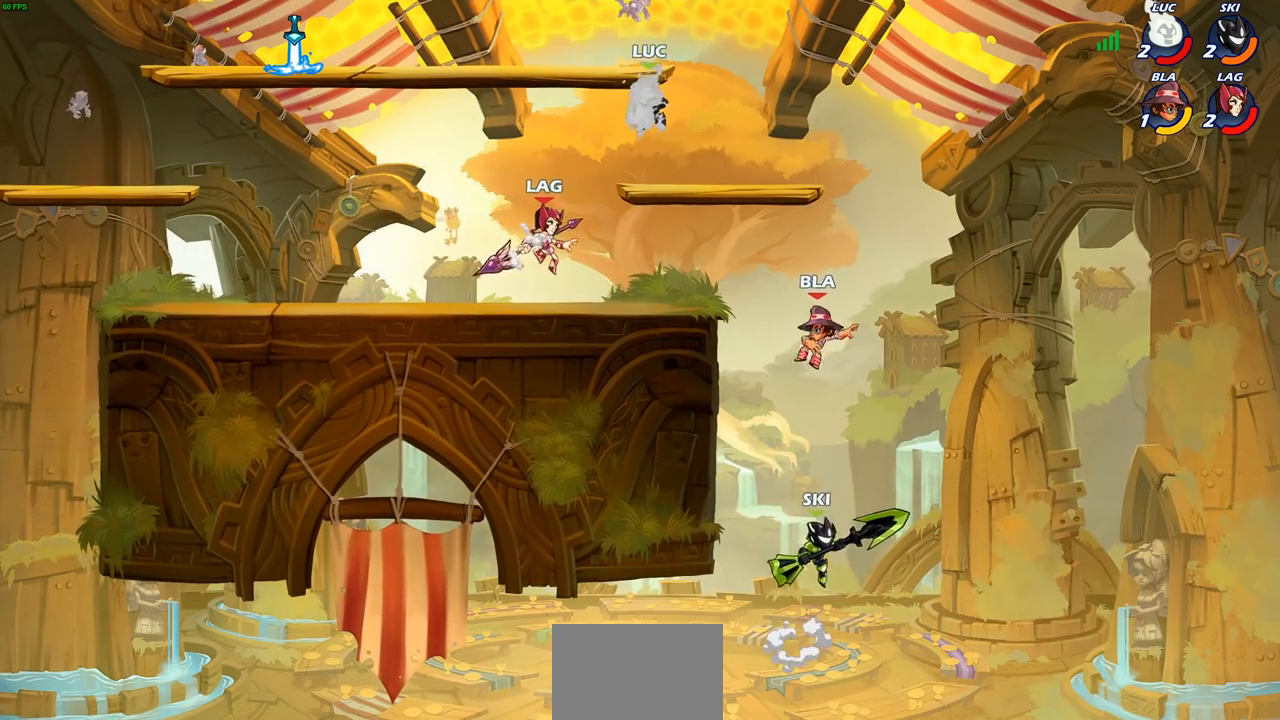
{"buttons": [], "left_stick": "center", "right_stick": "center", "events": [[17, "SQUARE", "up"], [100, "left_stick", "center"]]}
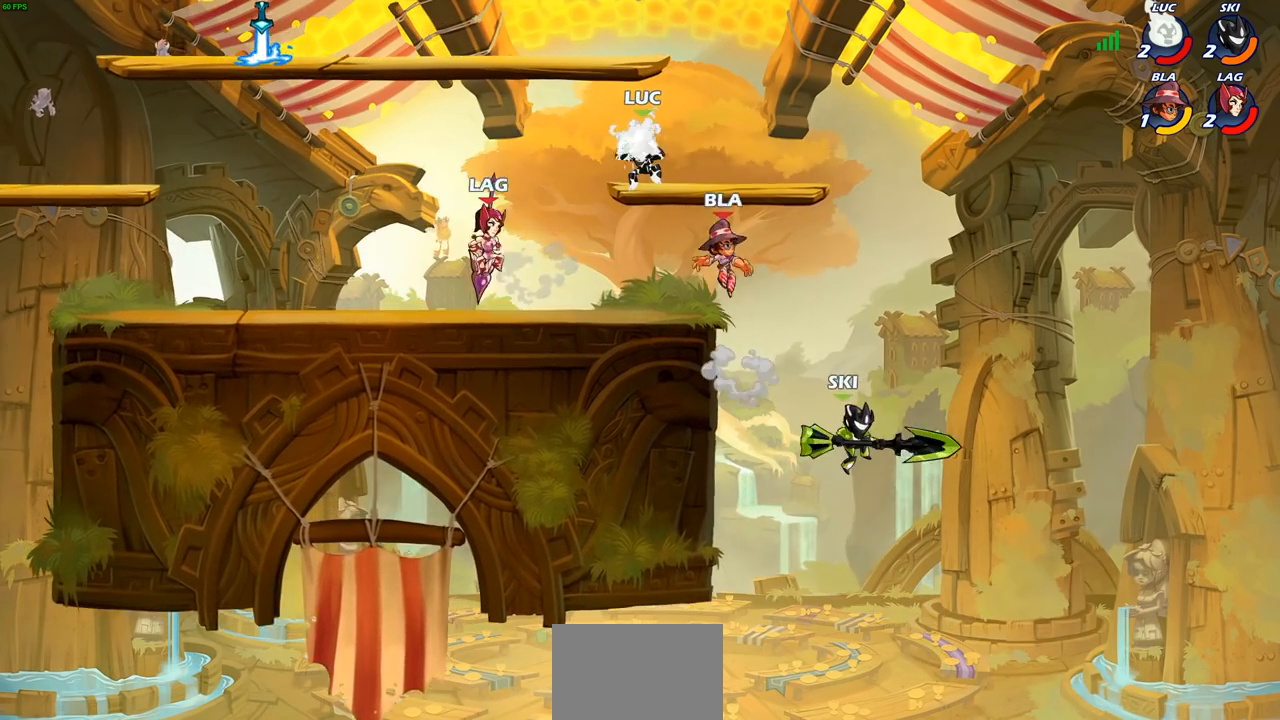
{"buttons": [], "left_stick": "center", "right_stick": "center", "events": [[33, "left_stick", "down-left"], [83, "SQUARE", "down"], [150, "SQUARE", "up"], [217, "left_stick", "center"]]}
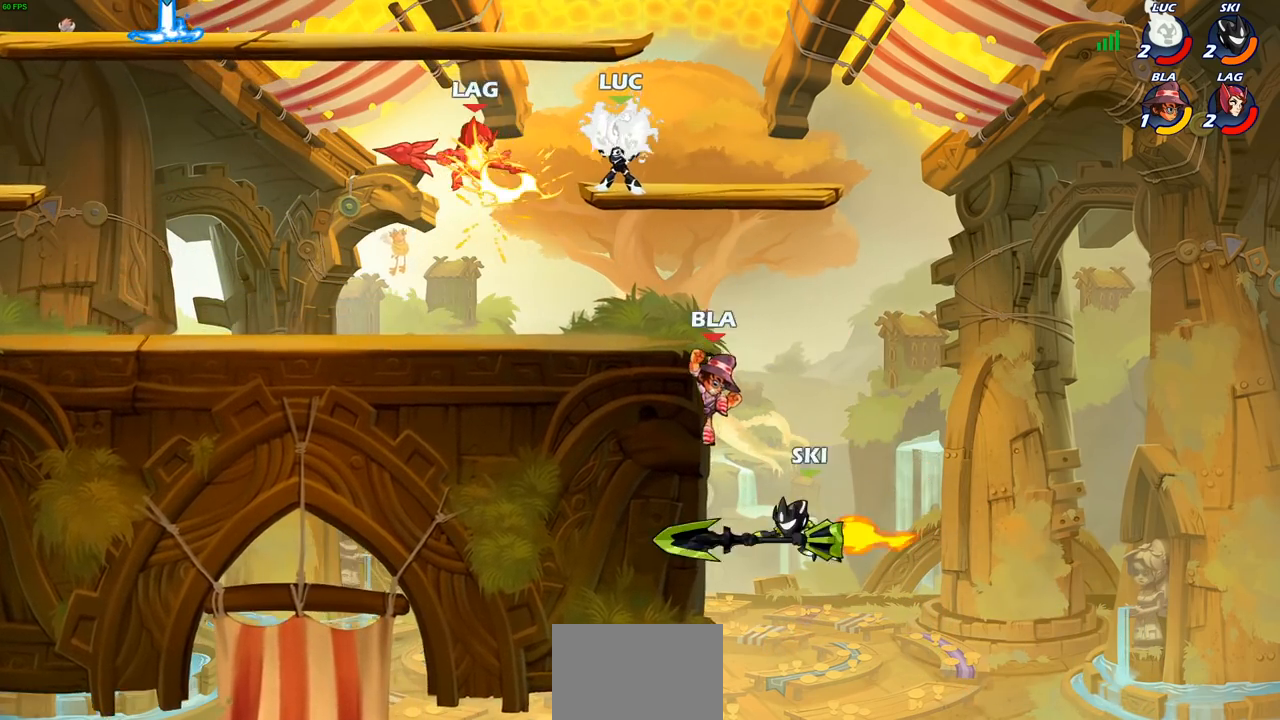
{"buttons": [], "left_stick": "left", "right_stick": "center", "events": [[233, "left_stick", "left"], [283, "CROSS", "down"], [317, "SQUARE", "down"], [367, "CROSS", "up"], [383, "SQUARE", "up"]]}
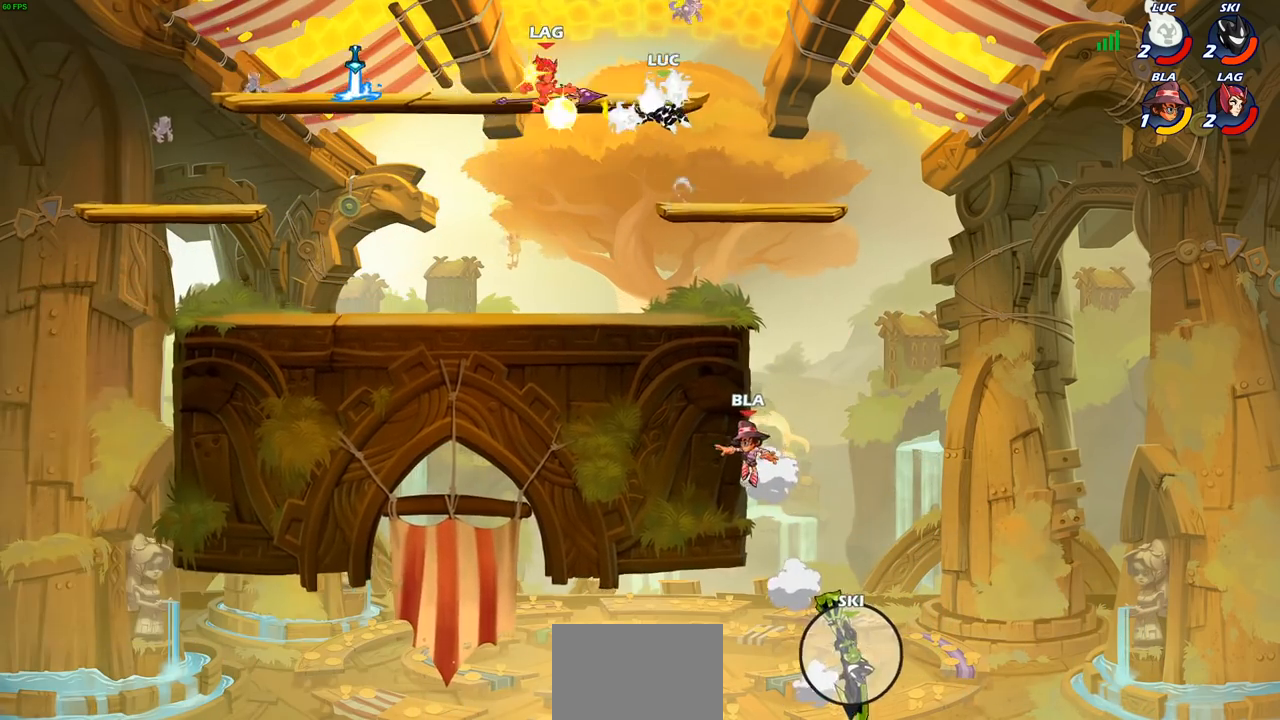
{"buttons": [], "left_stick": "left", "right_stick": "center", "events": [[300, "R2", "down"], [433, "R2", "up"]]}
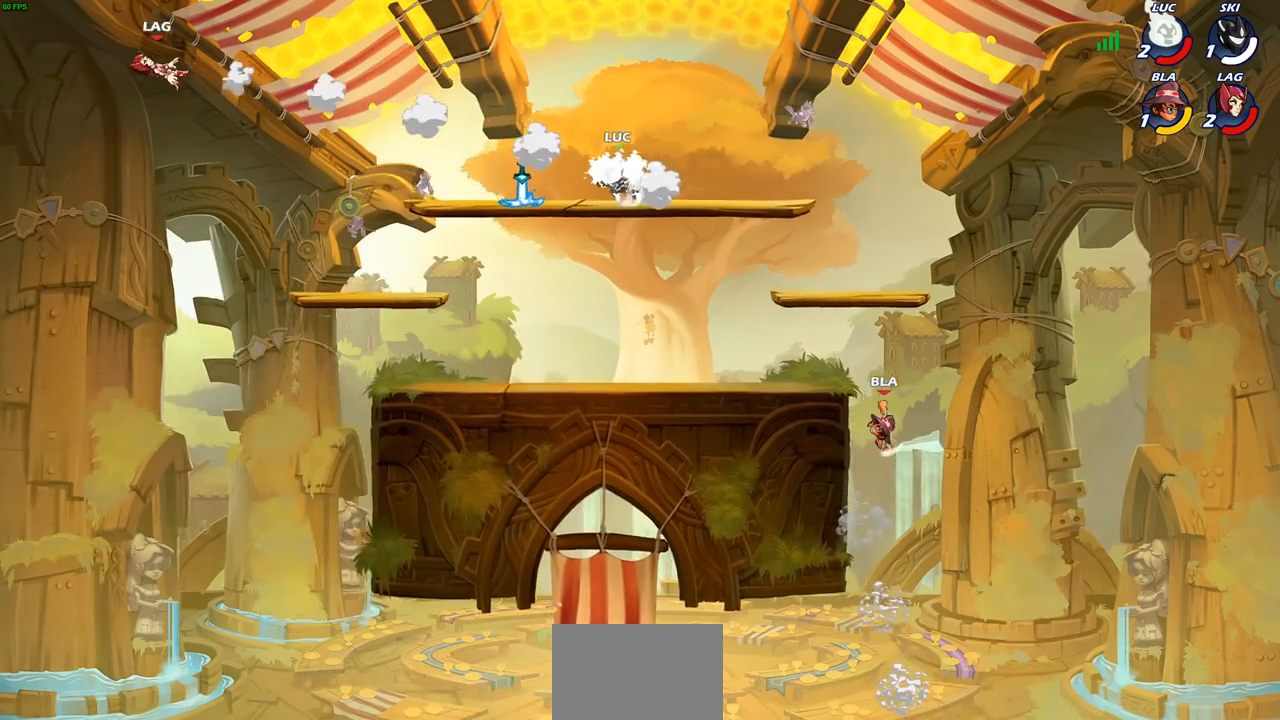
{"buttons": [], "left_stick": "center", "right_stick": "center", "events": [[33, "R1", "down"], [100, "R1", "up"], [100, "left_stick", "center"]]}
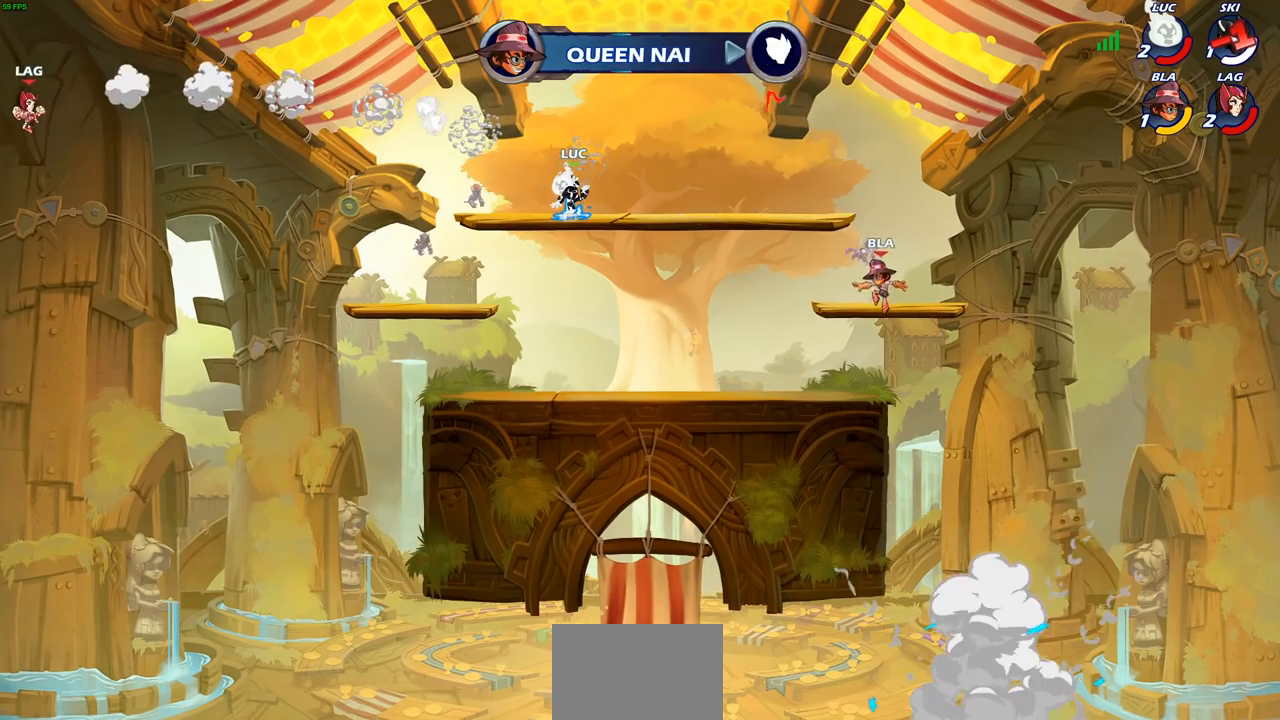
{"buttons": ["R2"], "left_stick": "down-left", "right_stick": "center", "events": [[50, "left_stick", "left"], [133, "R1", "down"], [217, "R1", "up"], [333, "R1", "down"], [400, "R1", "up"], [450, "left_stick", "down-left"], [483, "R2", "down"]]}
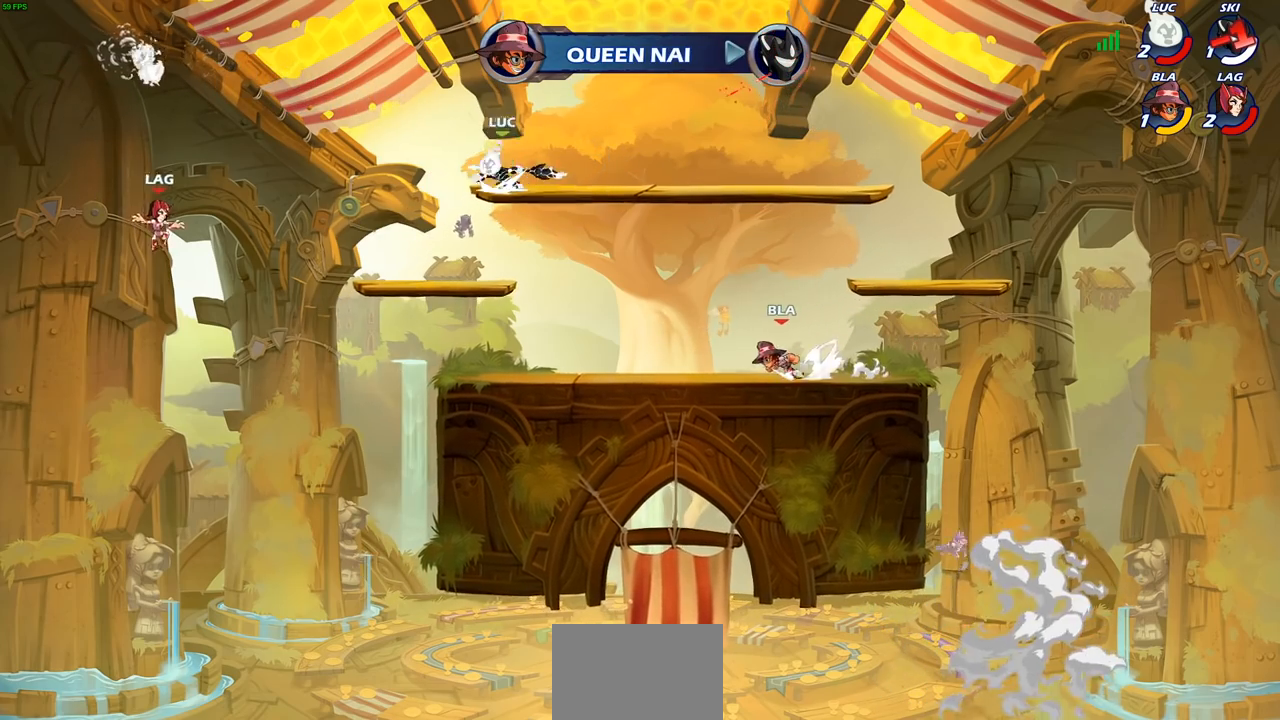
{"buttons": ["CIRCLE"], "left_stick": "down", "right_stick": "center", "events": [[17, "left_stick", "down"], [33, "CIRCLE", "down"], [167, "R2", "up"]]}
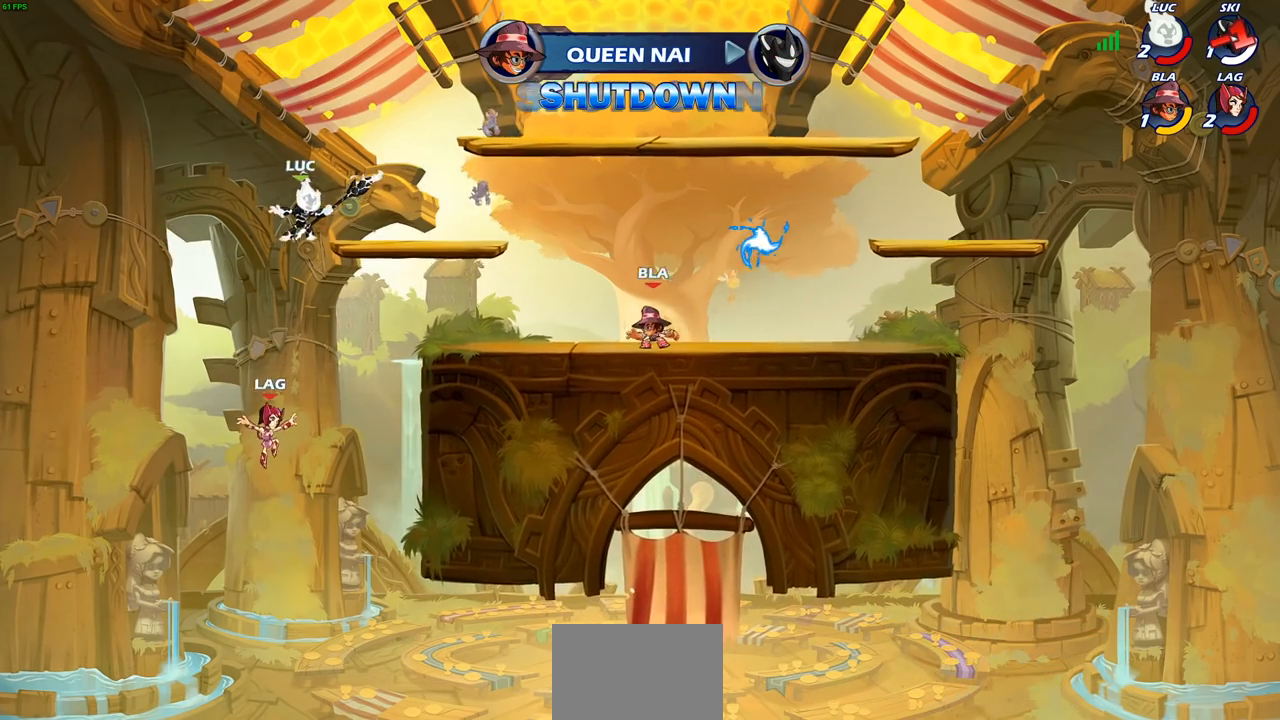
{"buttons": [], "left_stick": "down", "right_stick": "center"}
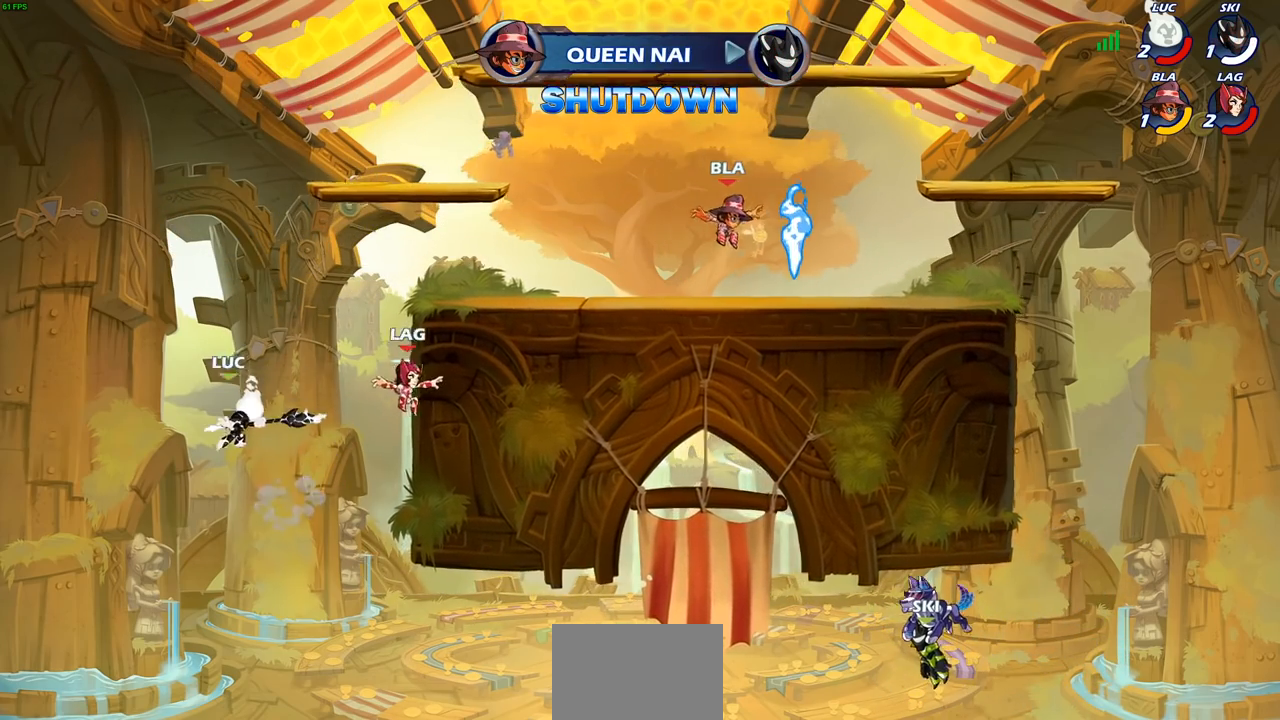
{"buttons": [], "left_stick": "center", "right_stick": "center", "events": [[50, "left_stick", "center"]]}
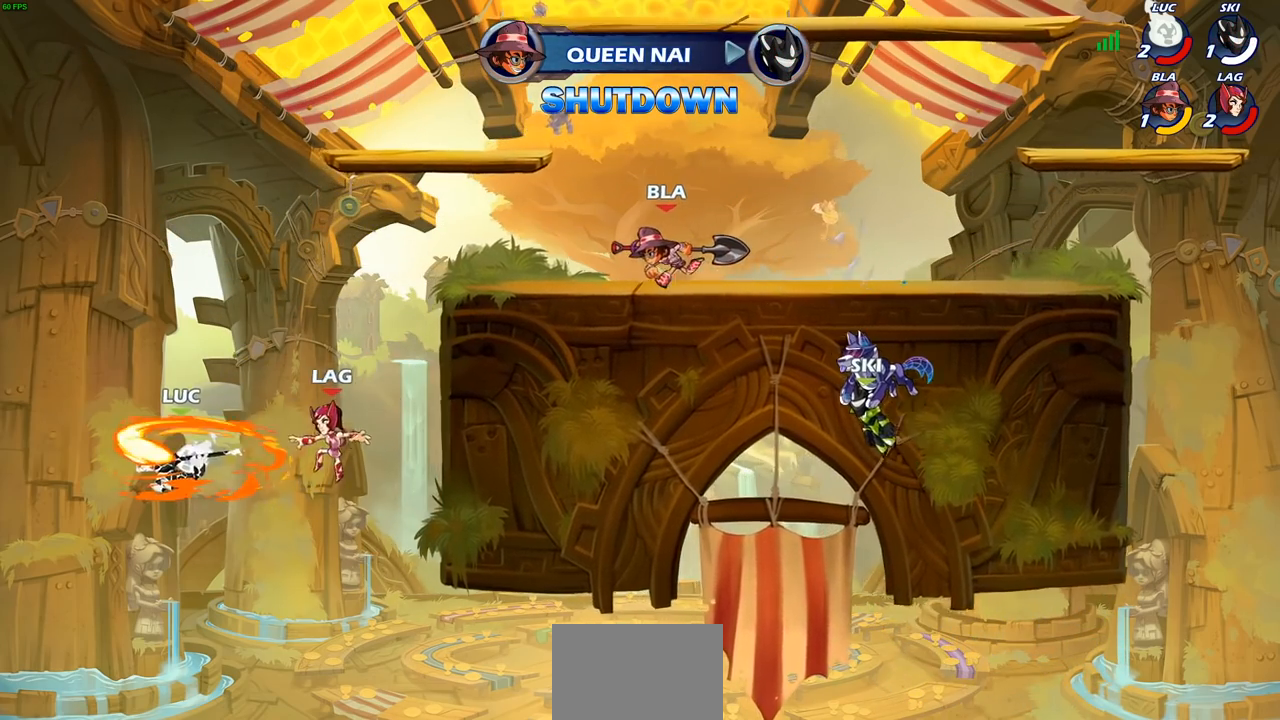
{"buttons": [], "left_stick": "down-left", "right_stick": "center", "events": [[50, "left_stick", "up-left"], [250, "left_stick", "down-left"]]}
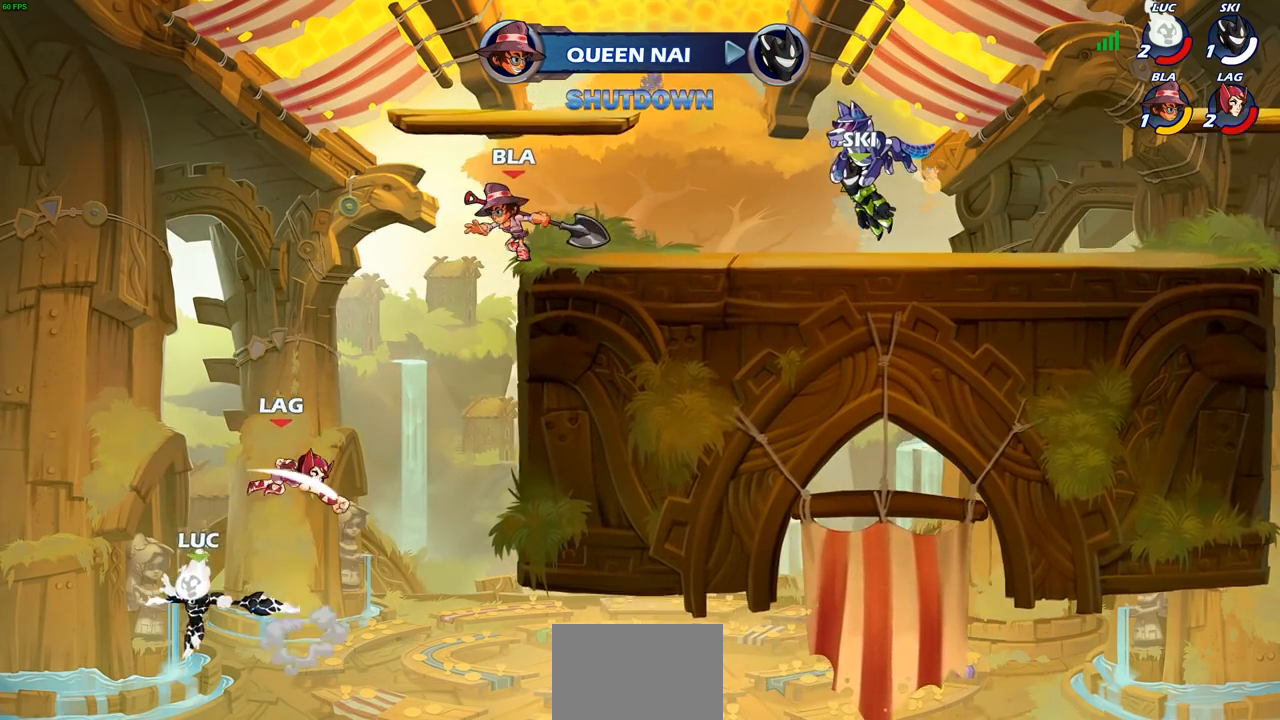
{"buttons": ["CIRCLE"], "left_stick": "right", "right_stick": "center", "events": [[100, "CROSS", "down"], [100, "left_stick", "right"], [233, "CROSS", "up"], [317, "CROSS", "down"], [383, "CIRCLE", "down"], [400, "CROSS", "up"]]}
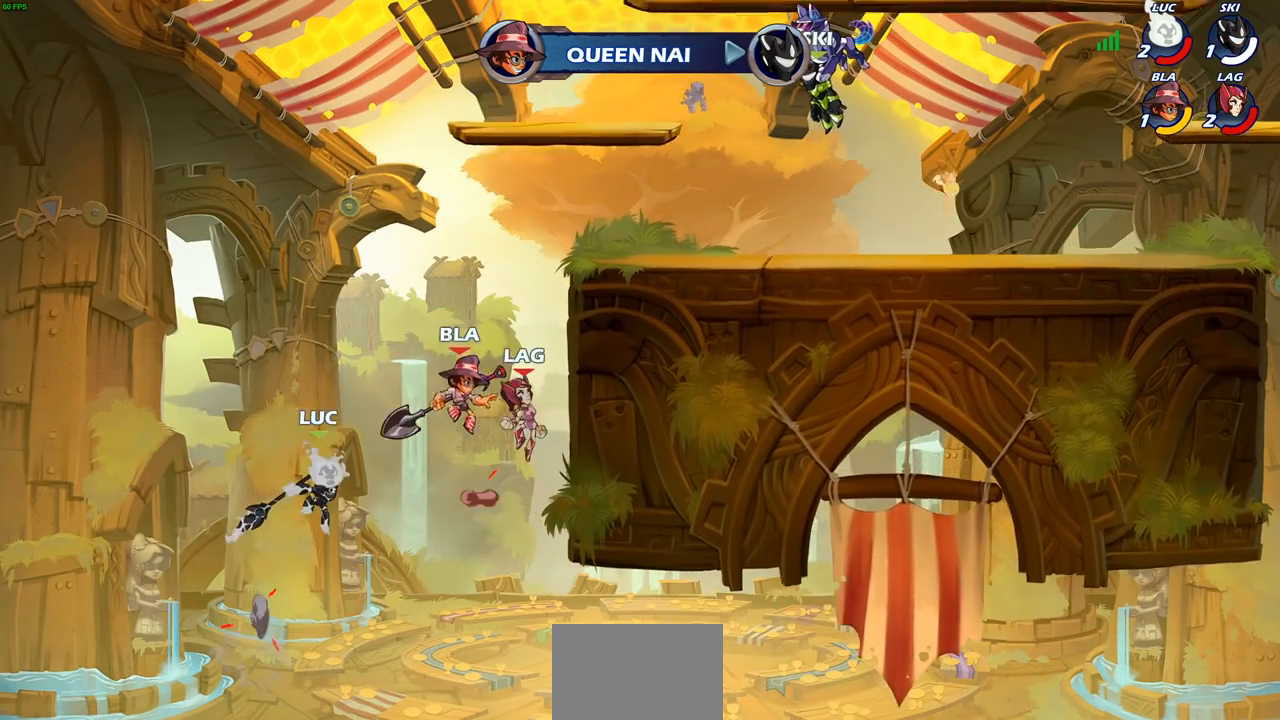
{"buttons": ["CIRCLE"], "left_stick": "right", "right_stick": "center", "events": []}
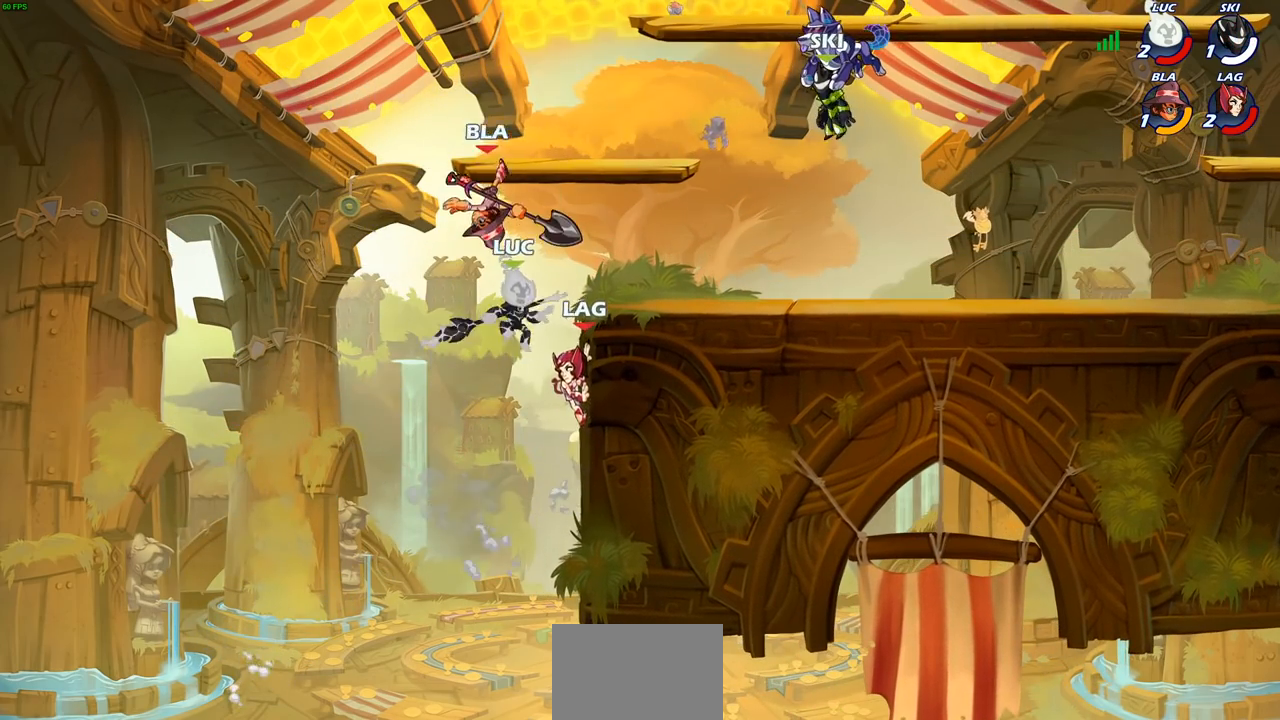
{"buttons": [], "left_stick": "center", "right_stick": "center", "events": [[167, "CIRCLE", "up"], [300, "left_stick", "up-left"], [400, "SQUARE", "down"], [400, "left_stick", "center"], [483, "SQUARE", "up"]]}
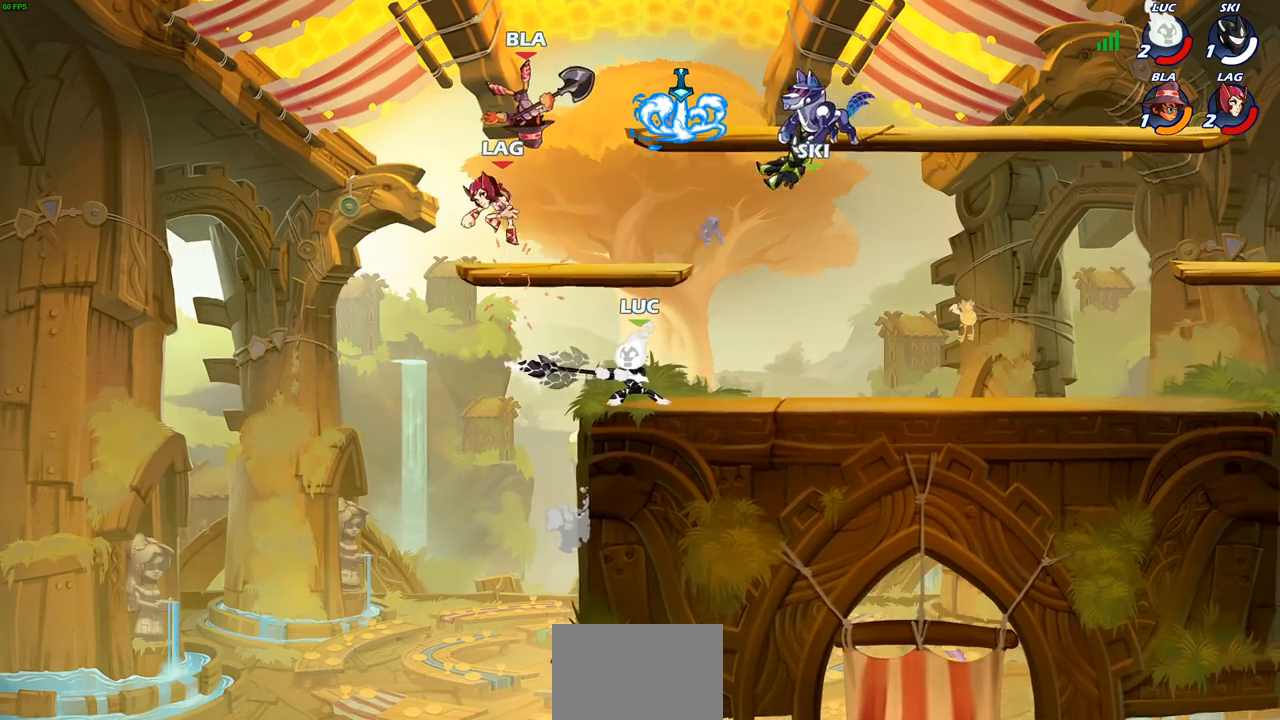
{"buttons": [], "left_stick": "center", "right_stick": "center", "events": []}
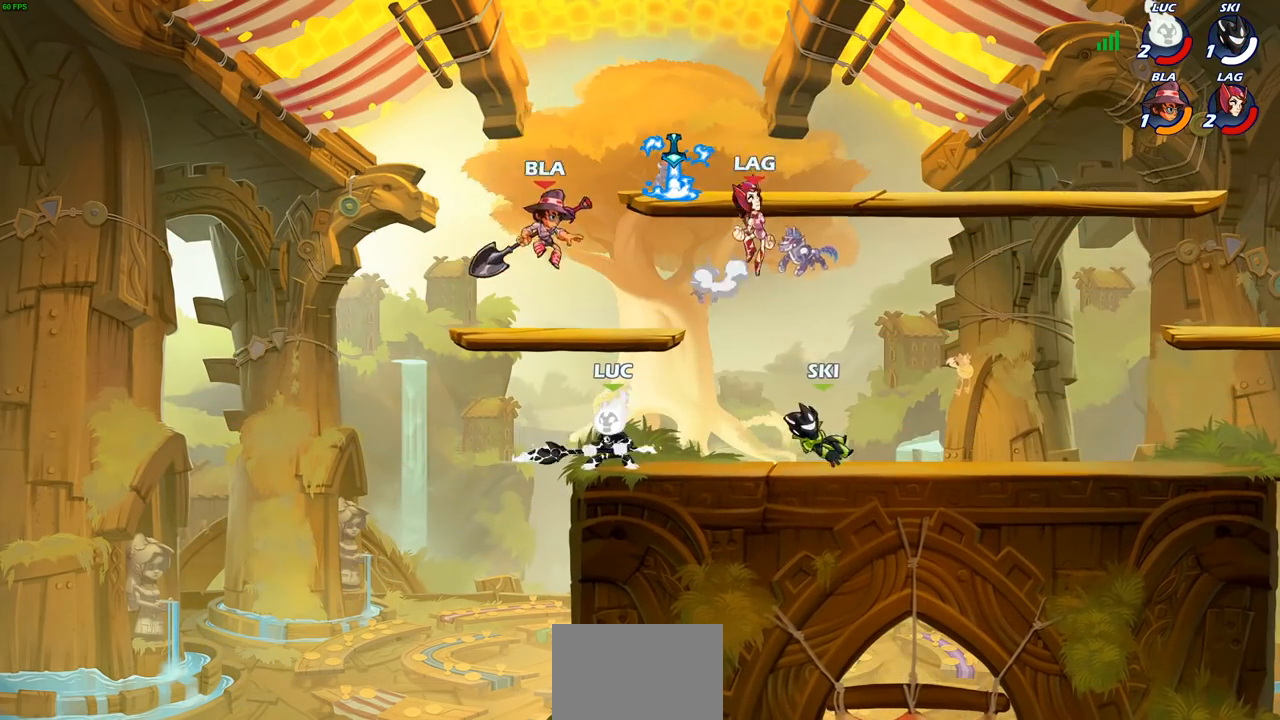
{"buttons": [], "left_stick": "center", "right_stick": "center", "events": [[33, "left_stick", "right"], [83, "CROSS", "down"], [283, "CROSS", "up"], [350, "left_stick", "down"], [367, "R2", "down"], [467, "R2", "up"], [483, "left_stick", "center"]]}
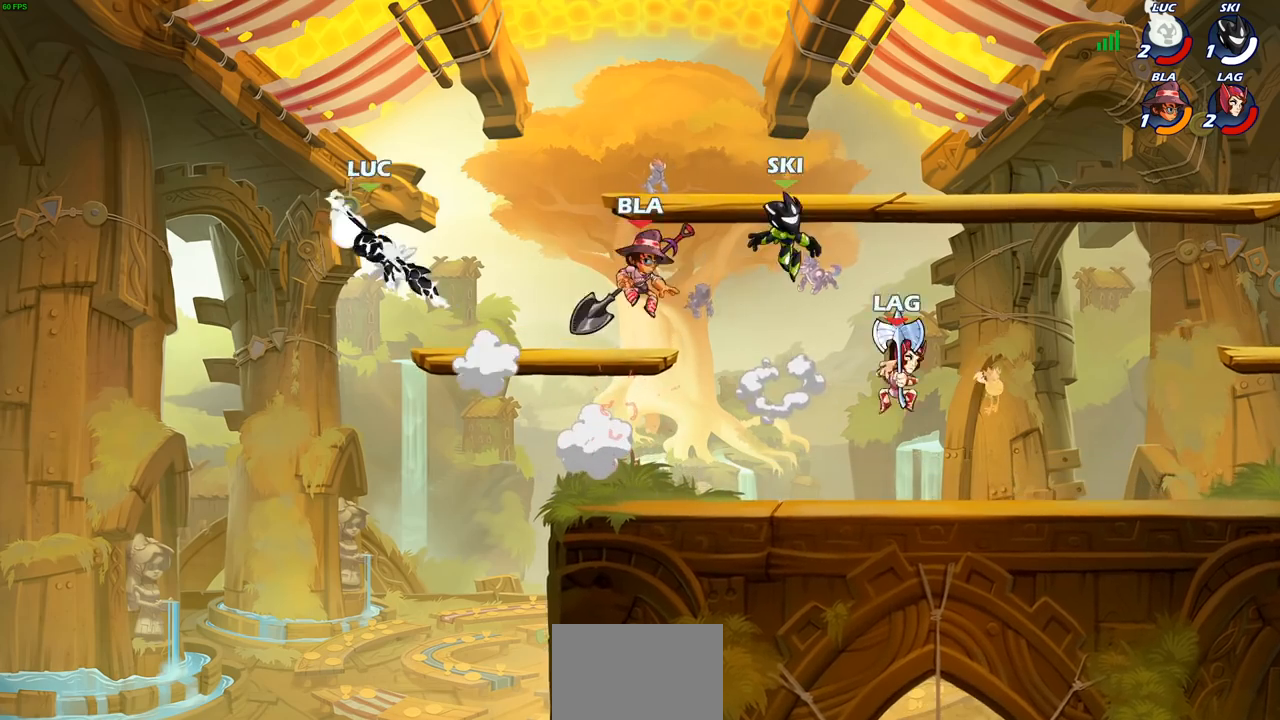
{"buttons": [], "left_stick": "center", "right_stick": "center", "events": [[50, "left_stick", "down-right"], [133, "left_stick", "down"], [150, "R2", "down"], [200, "CIRCLE", "down"], [300, "CIRCLE", "up"], [300, "R2", "up"], [350, "left_stick", "center"]]}
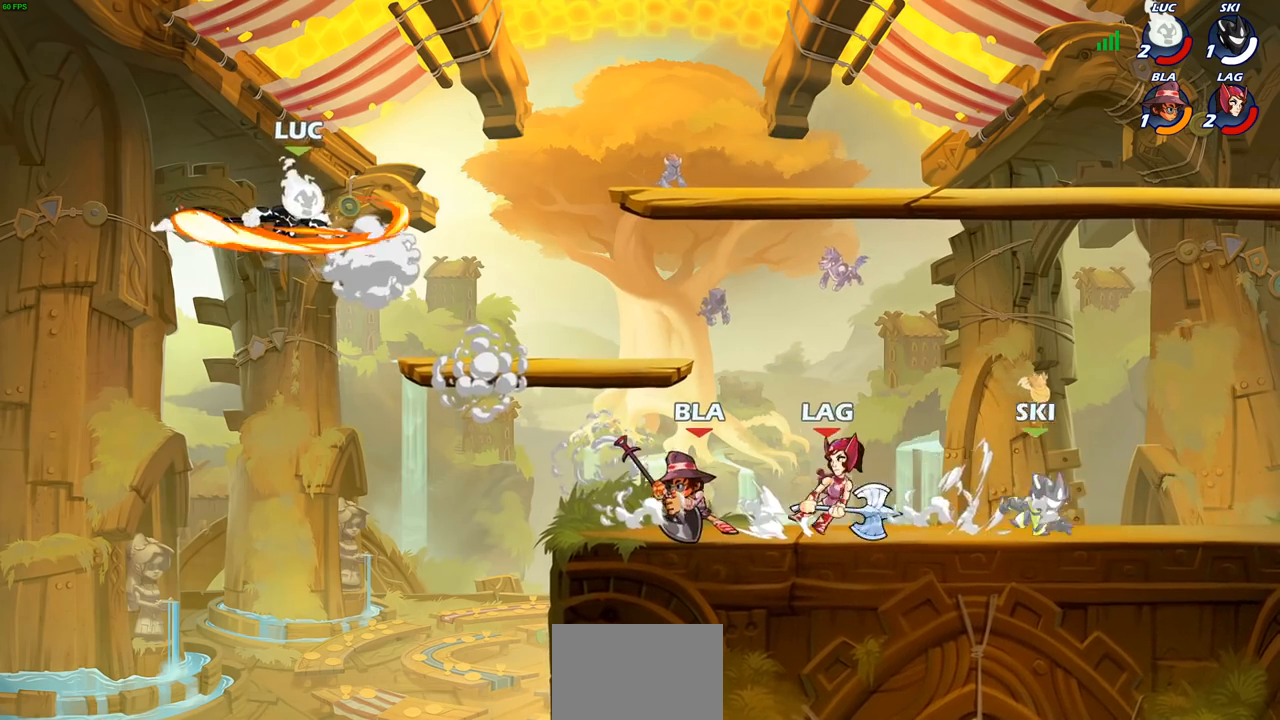
{"buttons": [], "left_stick": "center", "right_stick": "center", "events": []}
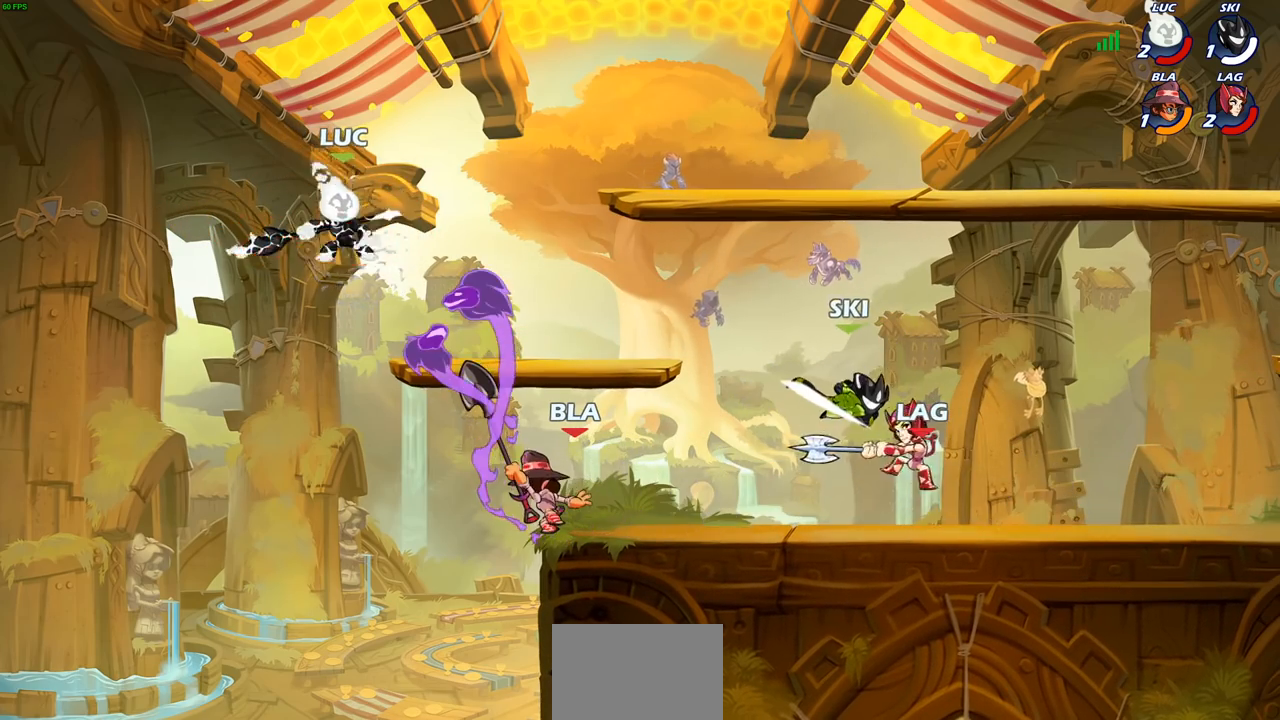
{"buttons": [], "left_stick": "right", "right_stick": "center", "events": [[117, "left_stick", "right"], [267, "SQUARE", "down"], [333, "SQUARE", "up"]]}
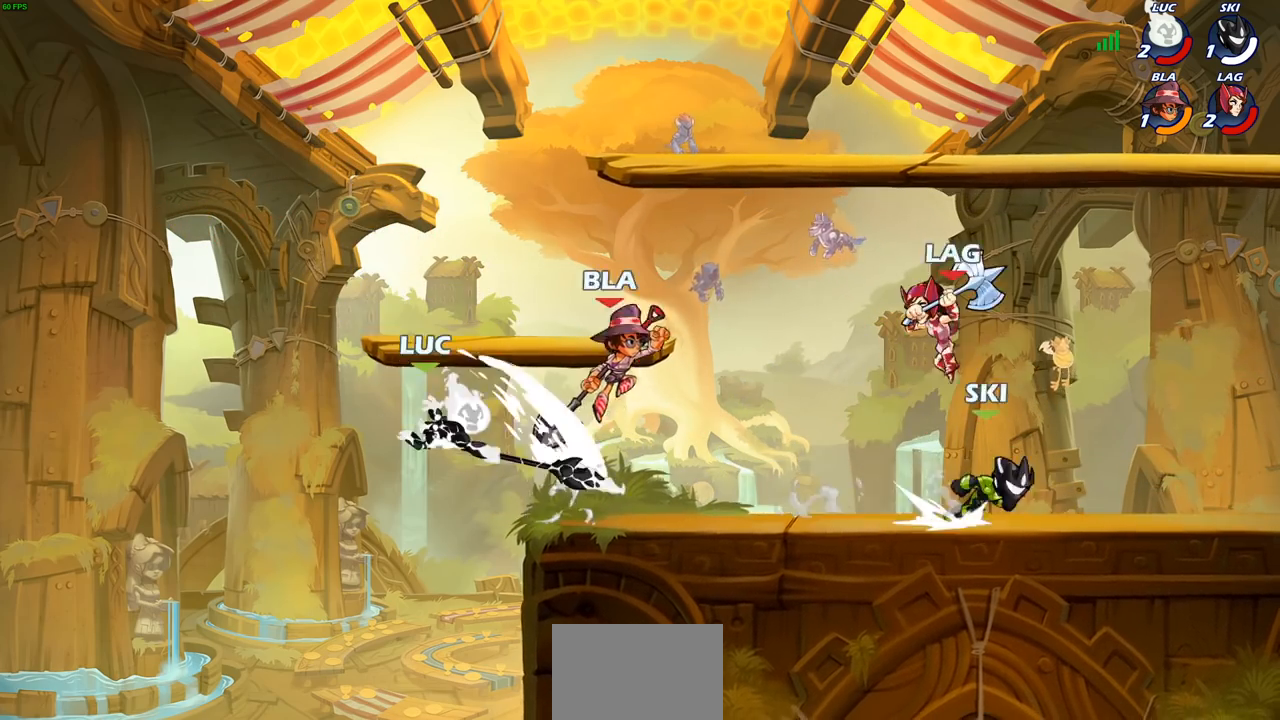
{"buttons": [], "left_stick": "up-right", "right_stick": "center", "events": [[317, "left_stick", "up-left"], [500, "left_stick", "up-right"]]}
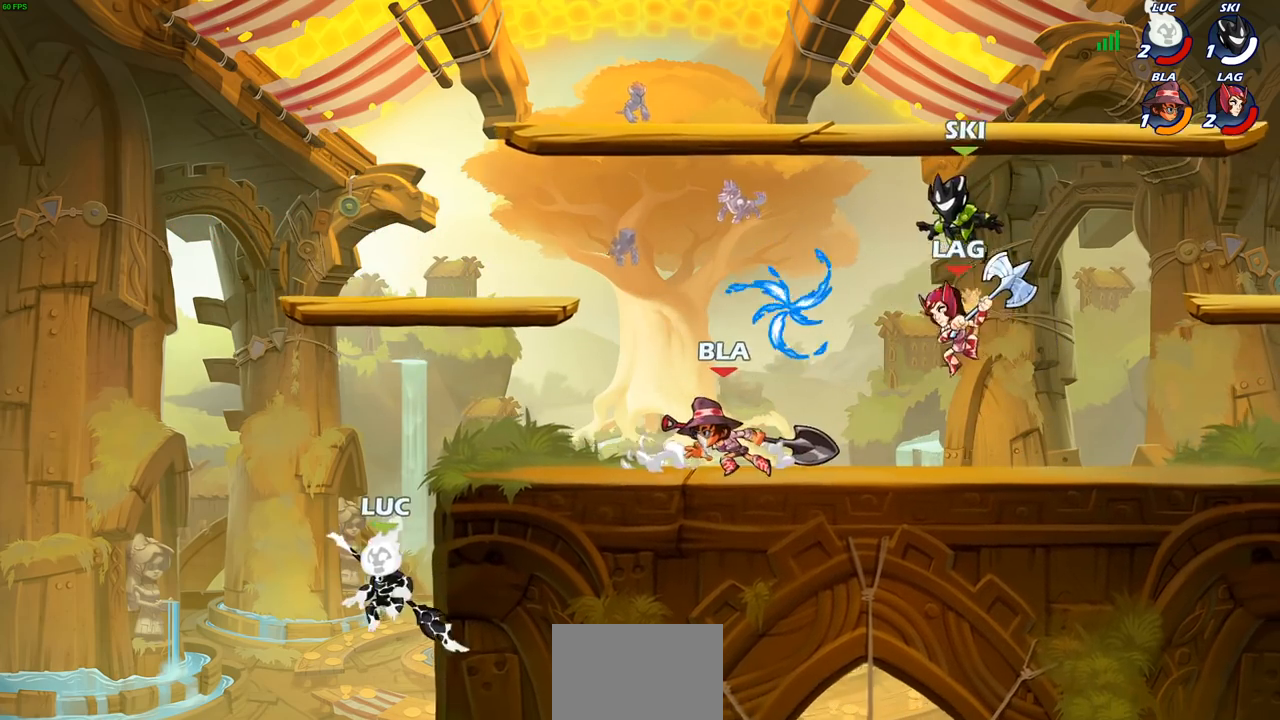
{"buttons": [], "left_stick": "up-right", "right_stick": "center", "events": [[117, "CROSS", "down"], [233, "CROSS", "up"], [267, "left_stick", "left"], [483, "left_stick", "up-right"]]}
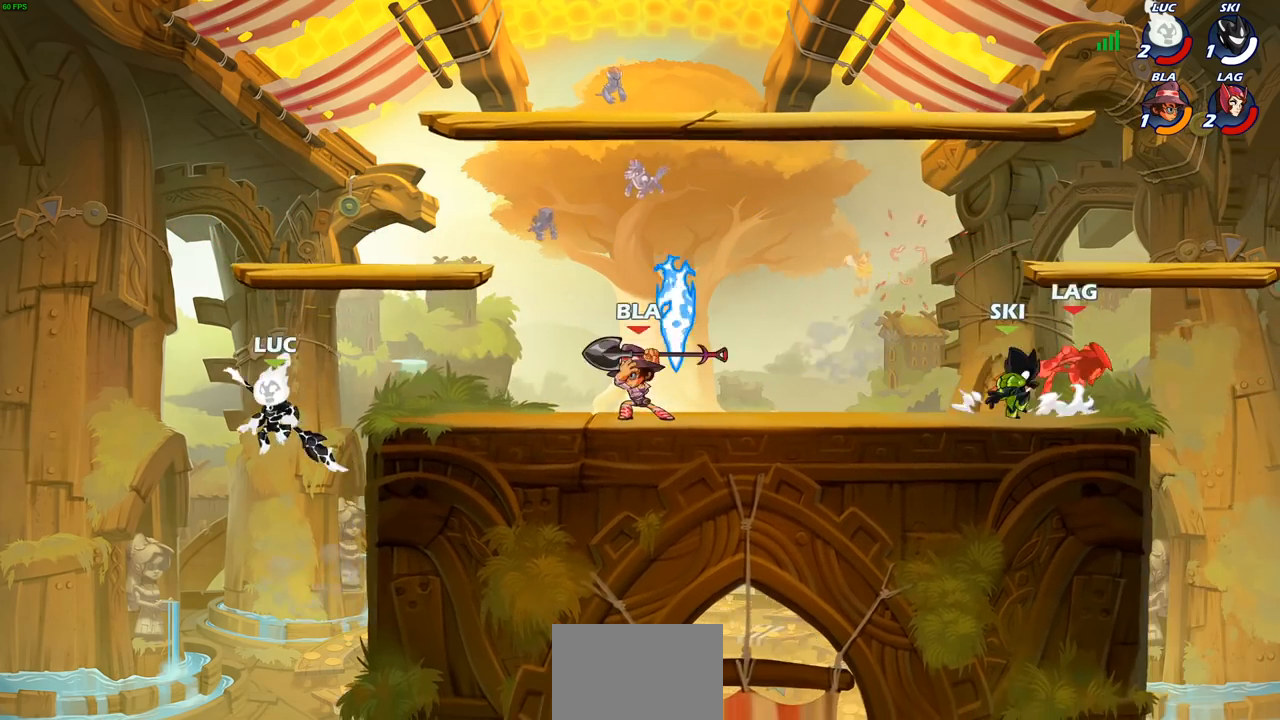
{"buttons": [], "left_stick": "up-right", "right_stick": "center", "events": [[33, "CROSS", "down"], [183, "left_stick", "up"], [217, "CROSS", "up"], [267, "CROSS", "down"], [350, "left_stick", "up-right"], [467, "CROSS", "up"]]}
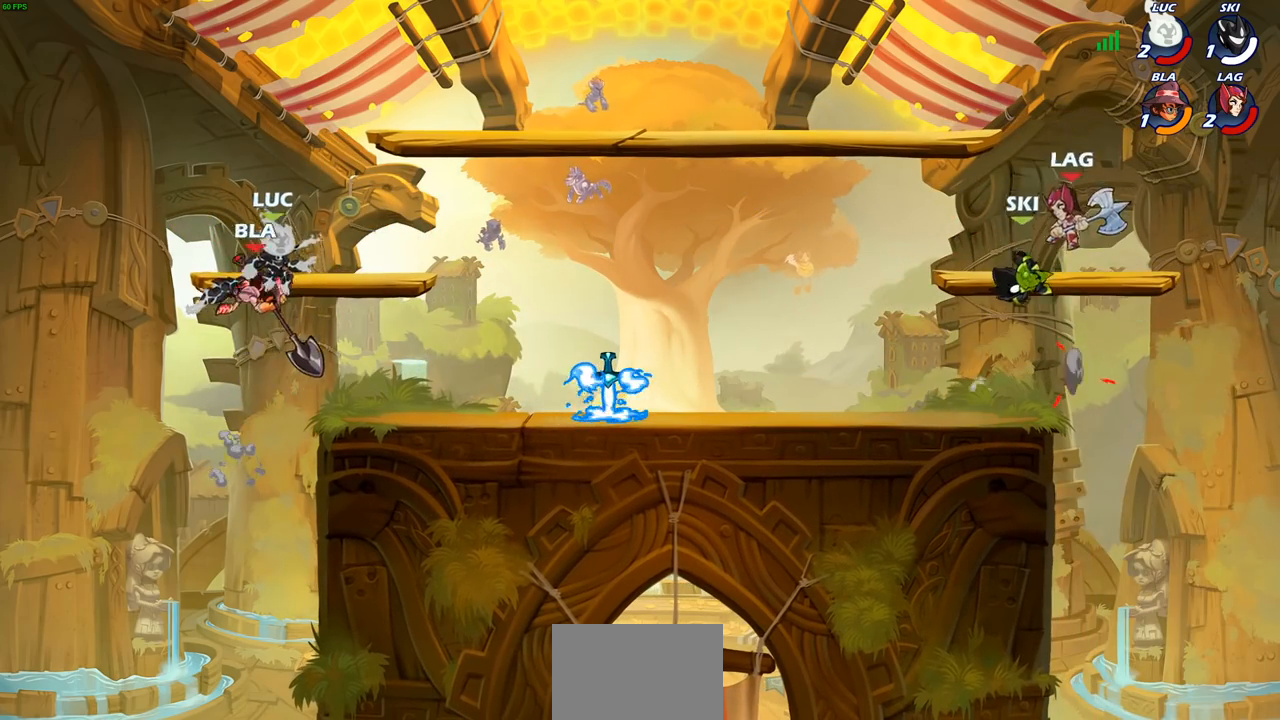
{"buttons": ["CROSS", "SQUARE"], "left_stick": "left", "right_stick": "center", "events": [[233, "left_stick", "down"], [400, "left_stick", "left"], [450, "CROSS", "down"], [500, "SQUARE", "down"]]}
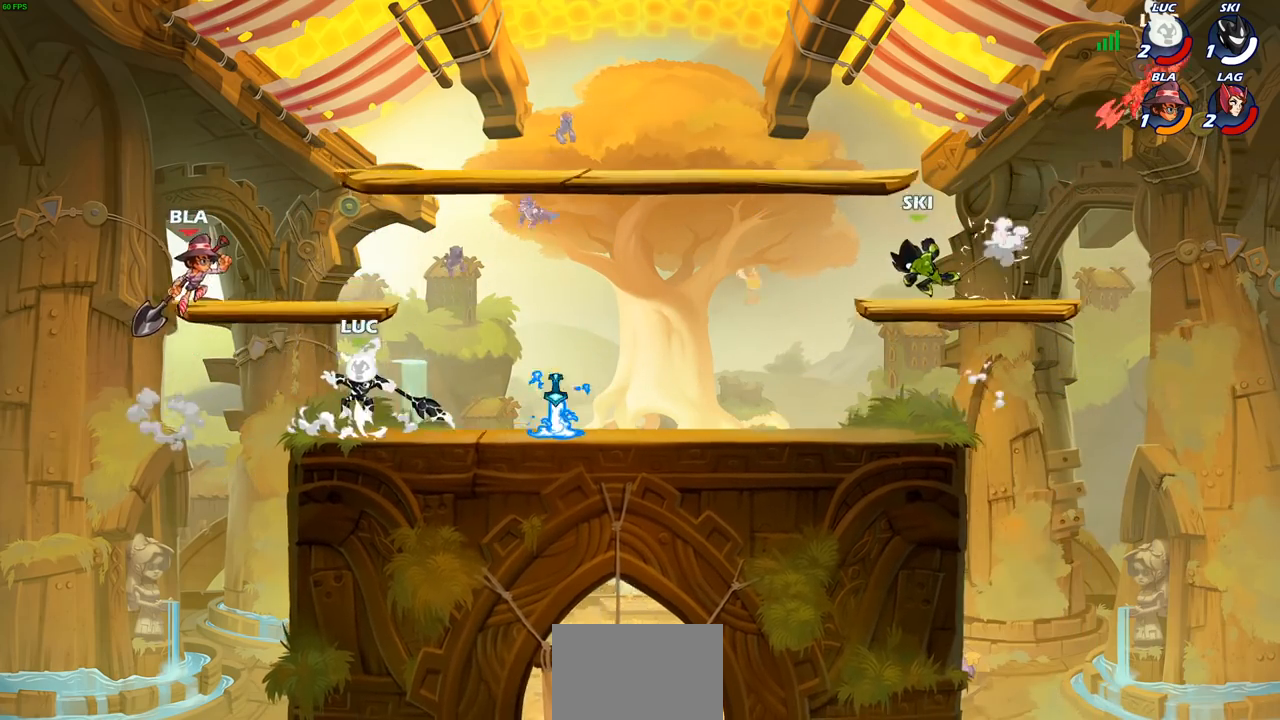
{"buttons": [], "left_stick": "left", "right_stick": "center", "events": [[17, "left_stick", "center"], [50, "CROSS", "up"], [67, "SQUARE", "up"], [217, "left_stick", "left"]]}
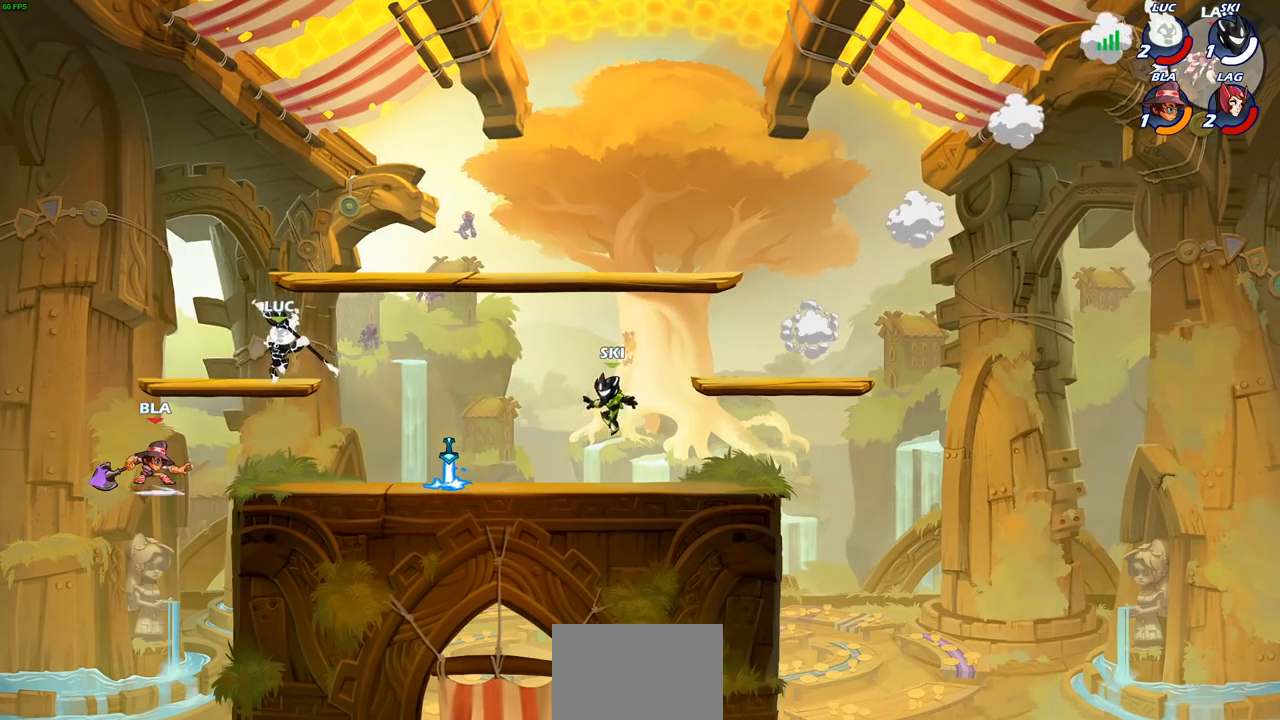
{"buttons": [], "left_stick": "up-right", "right_stick": "center", "events": [[350, "left_stick", "up-right"]]}
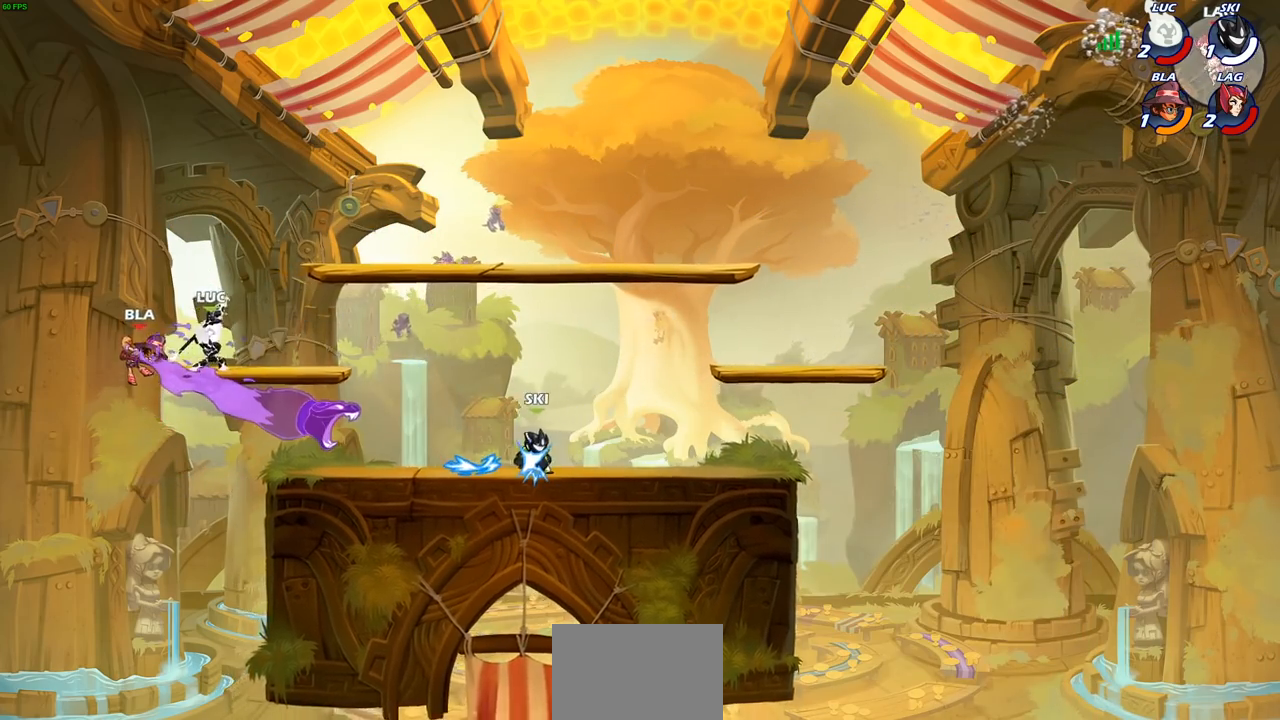
{"buttons": ["SQUARE"], "left_stick": "down-left", "right_stick": "center", "events": [[50, "left_stick", "center"], [150, "left_stick", "left"], [400, "left_stick", "down-left"], [467, "SQUARE", "down"]]}
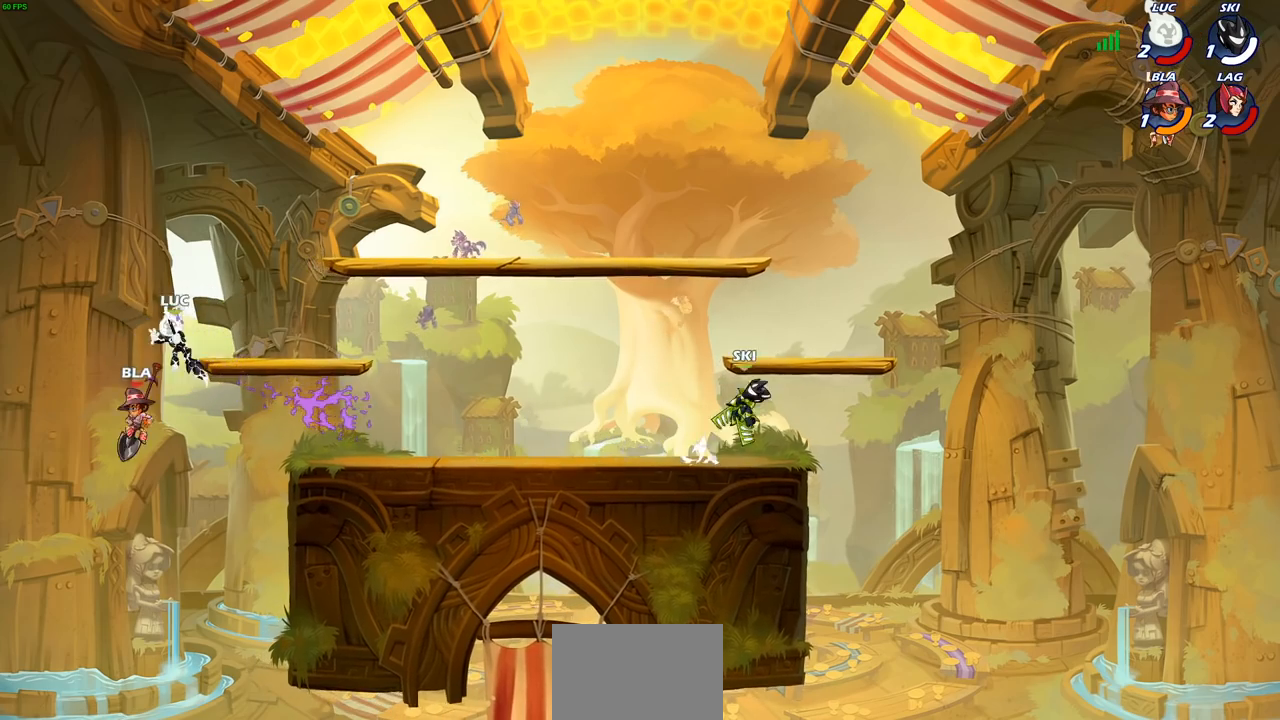
{"buttons": [], "left_stick": "left", "right_stick": "center", "events": [[50, "SQUARE", "up"], [100, "left_stick", "right"], [500, "left_stick", "left"]]}